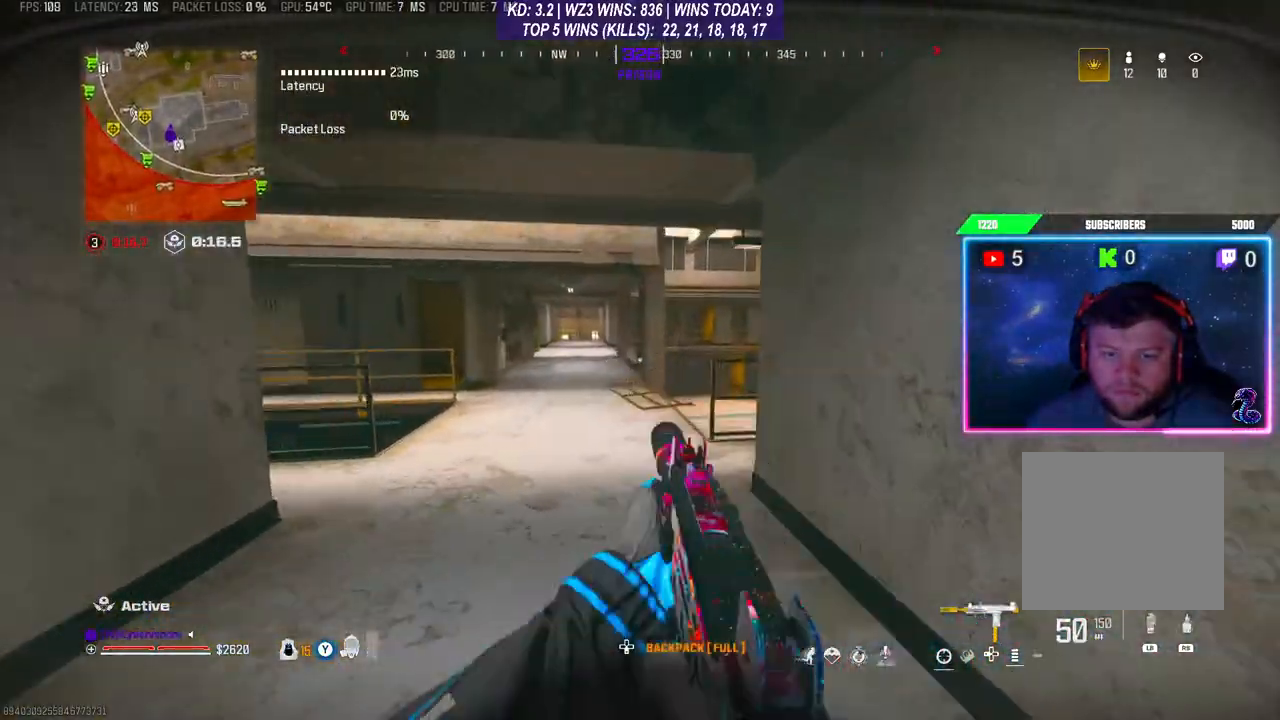
Gameplay with a controller (Xbox layout); each line is a JSON object with the inputs held at the frame after it. "events" lists button and stick changes between this image and that frame as [ms after this image, input, new state], when the widget could be followed in between.
{"buttons": [], "left_stick": "left", "right_stick": "center", "events": [[133, "left_stick", "center"], [200, "left_stick", "left"], [200, "right_stick", "right"], [367, "right_stick", "center"]]}
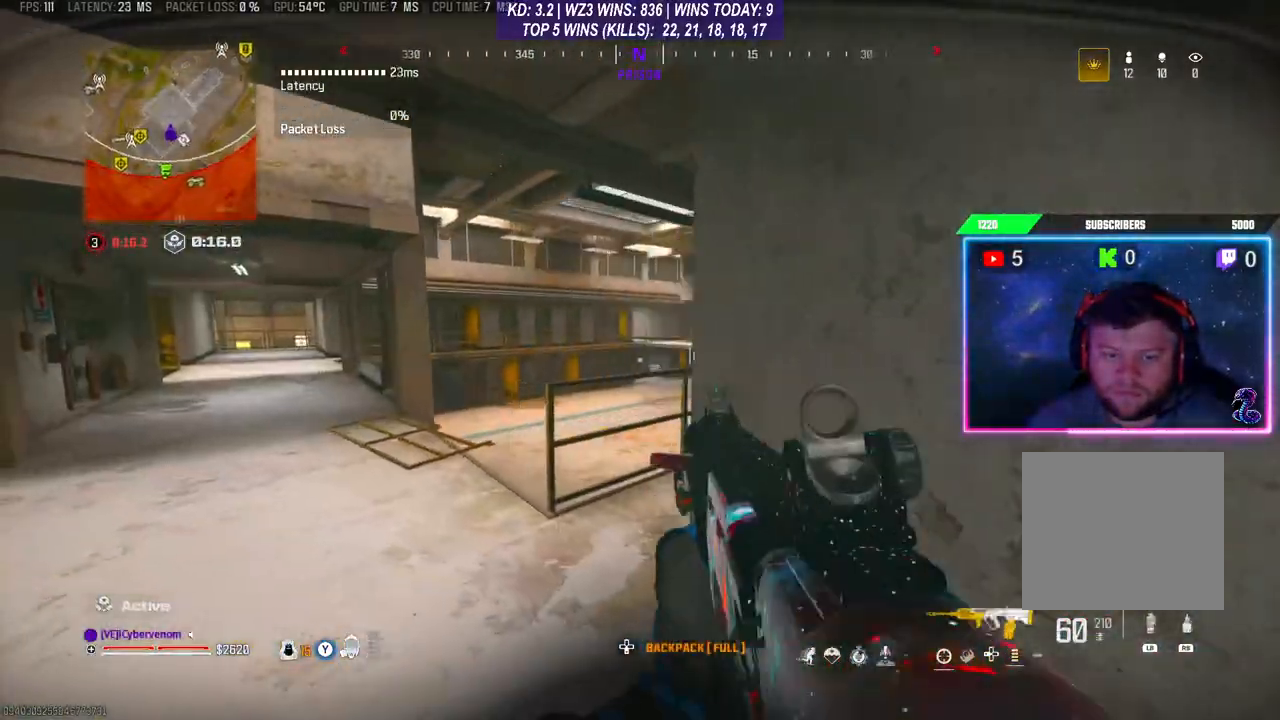
{"buttons": [], "left_stick": "left", "right_stick": "center", "events": []}
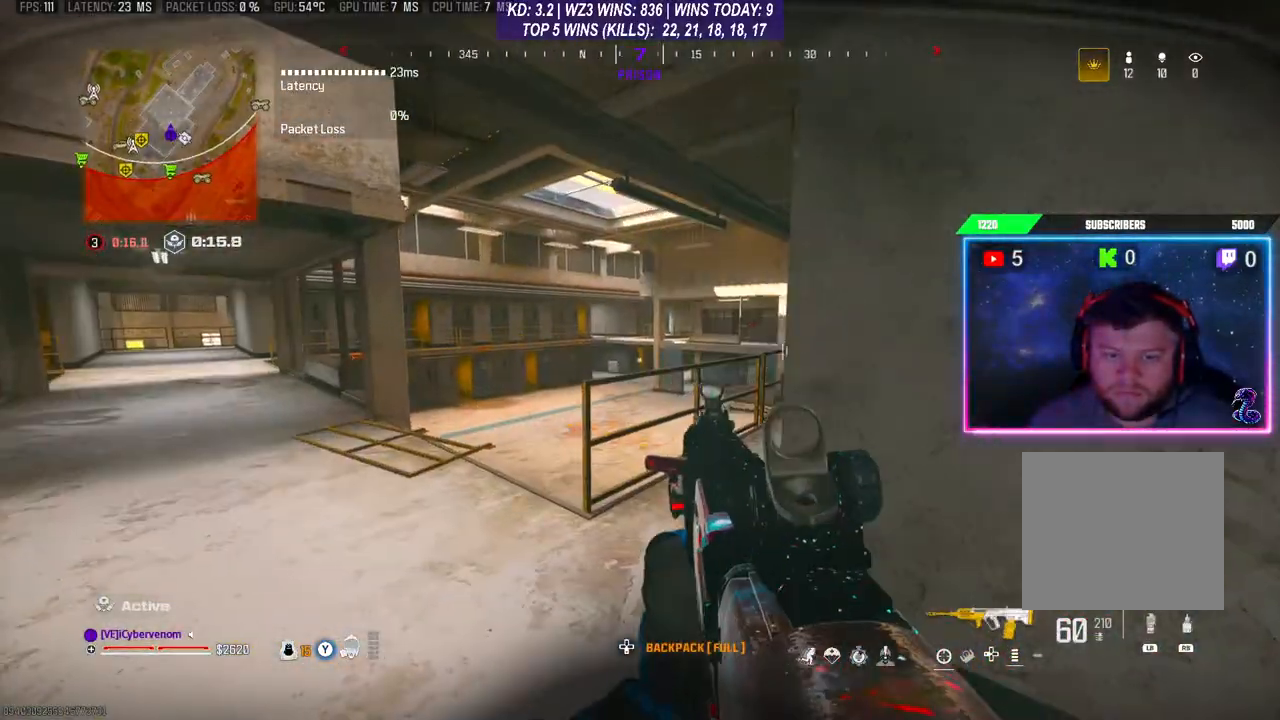
{"buttons": [], "left_stick": "right", "right_stick": "center", "events": [[200, "left_stick", "center"], [333, "left_stick", "right"]]}
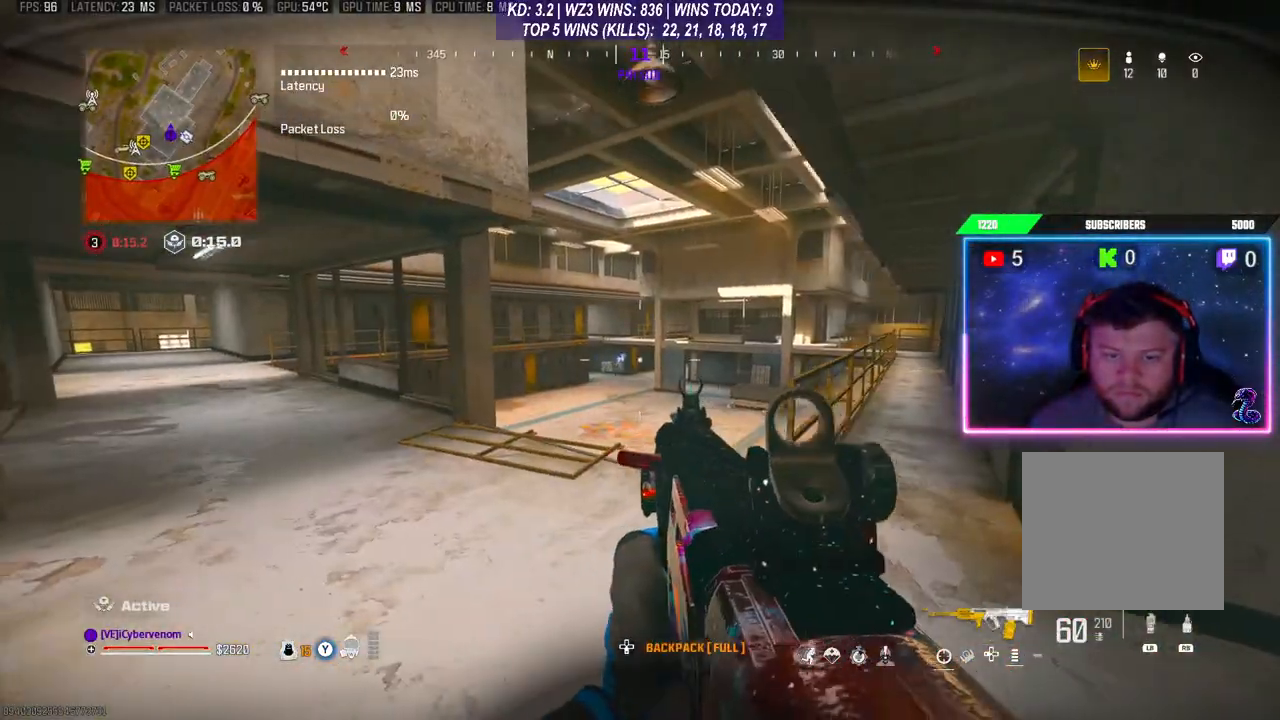
{"buttons": ["L2"], "left_stick": "center", "right_stick": "center", "events": [[167, "left_stick", "center"], [200, "L2", "down"], [233, "left_stick", "left"], [400, "left_stick", "center"]]}
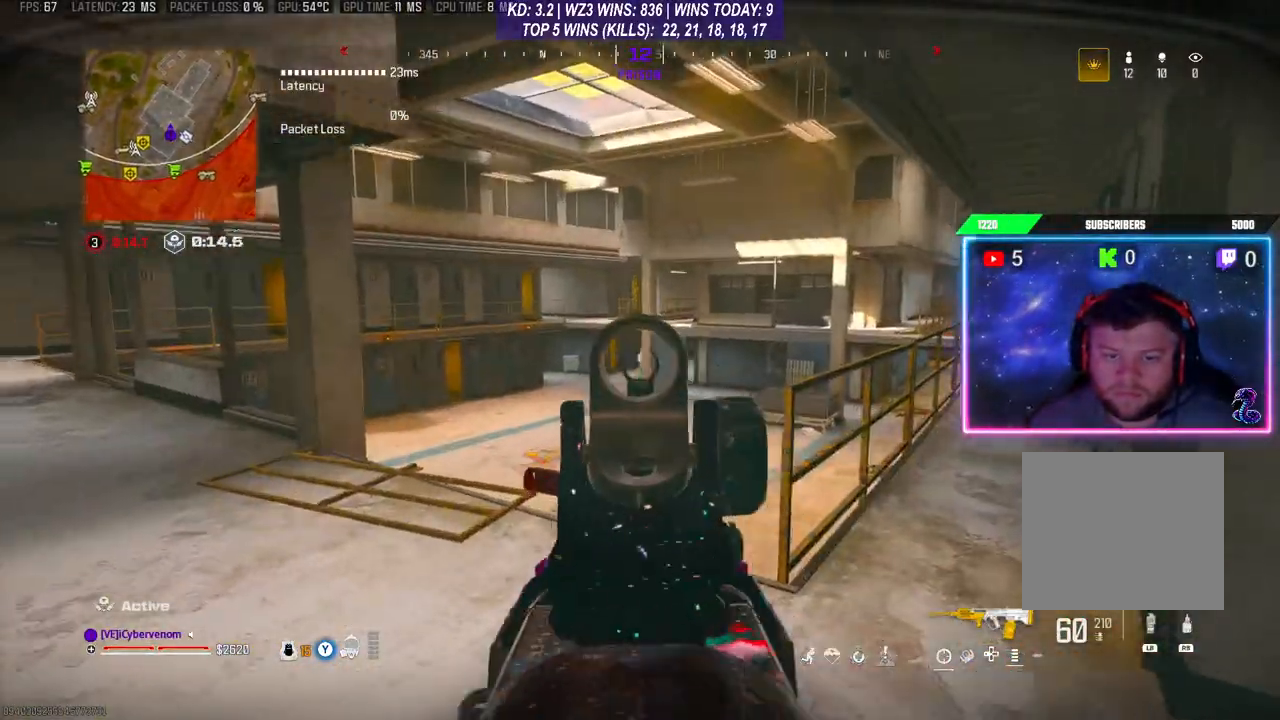
{"buttons": ["L2"], "left_stick": "right", "right_stick": "center", "events": [[200, "left_stick", "right"]]}
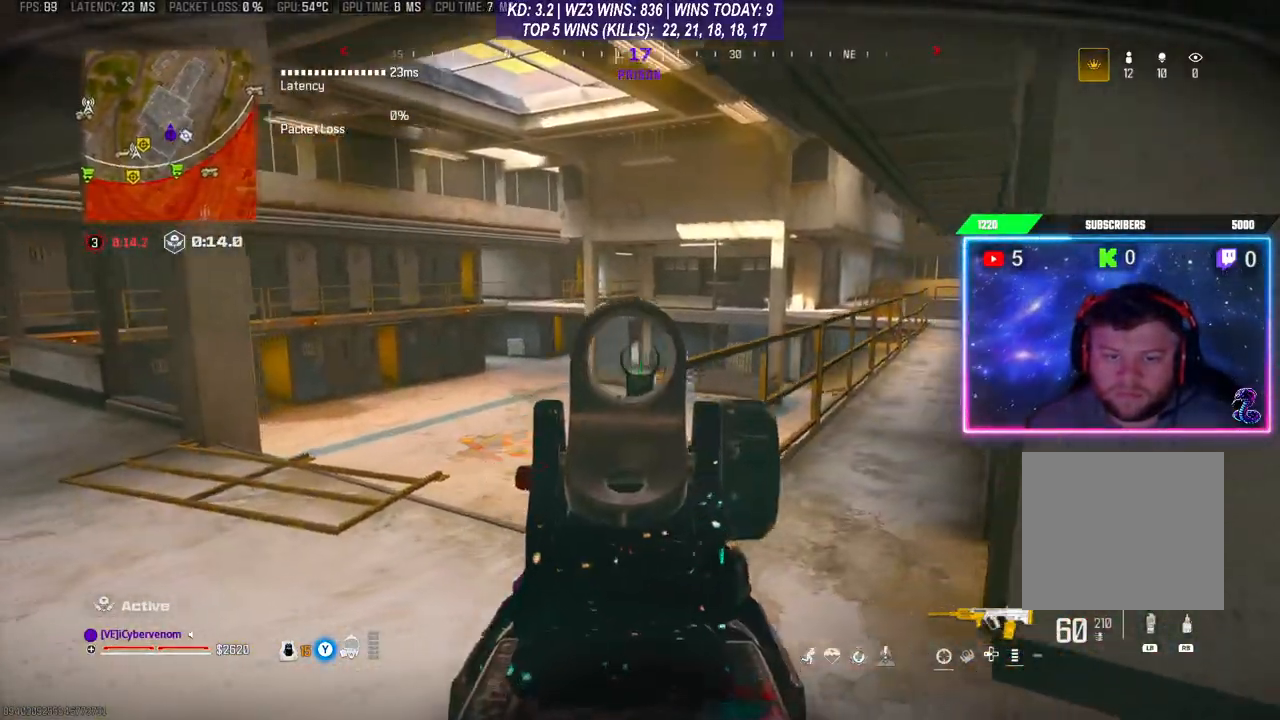
{"buttons": ["L2"], "left_stick": "left", "right_stick": "right", "events": [[200, "right_stick", "right"], [233, "left_stick", "left"]]}
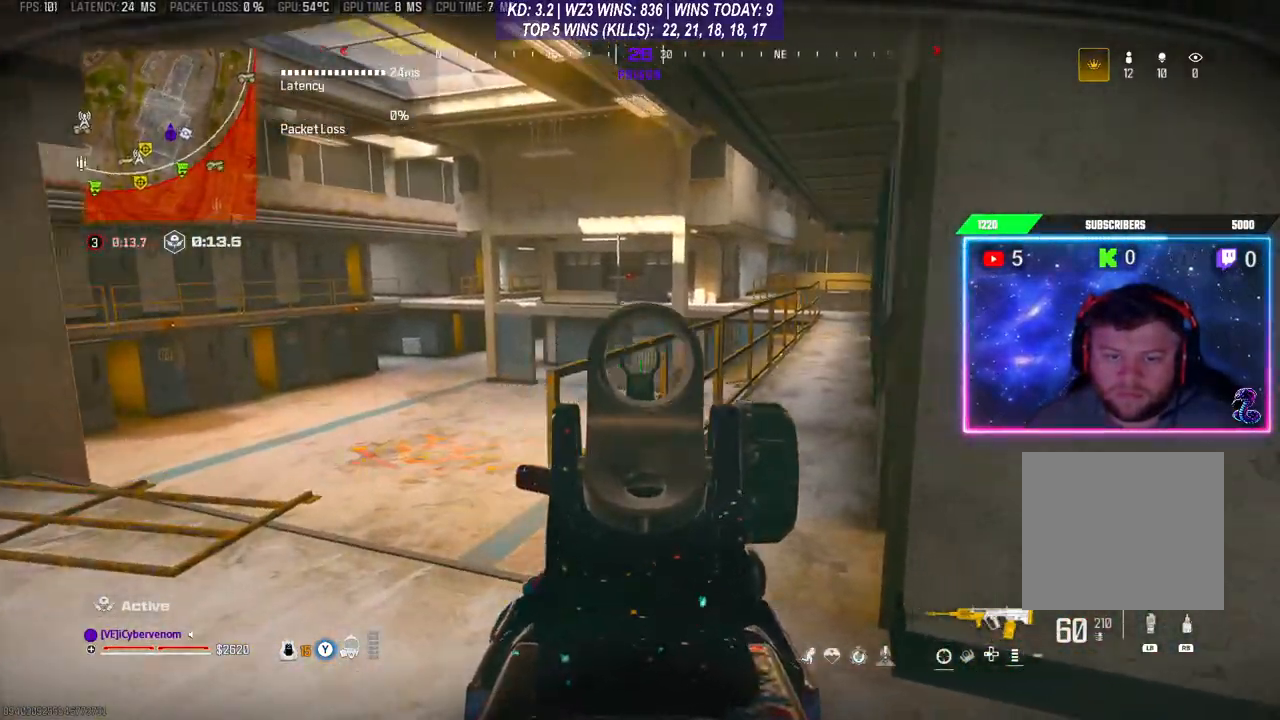
{"buttons": ["L2"], "left_stick": "left", "right_stick": "center", "events": [[67, "L2", "up"], [300, "right_stick", "center"], [333, "L2", "down"]]}
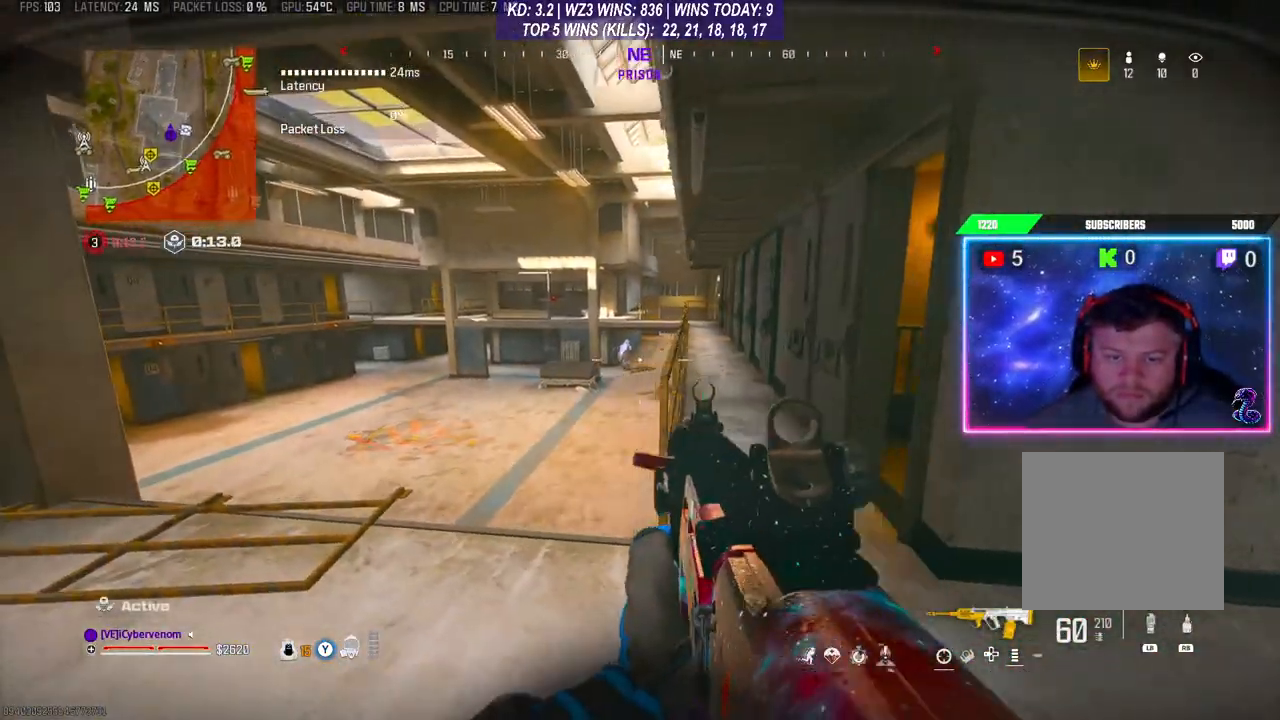
{"buttons": ["L2", "R2"], "left_stick": "left", "right_stick": "down", "events": [[167, "R2", "down"], [400, "left_stick", "center"], [400, "right_stick", "down"], [500, "left_stick", "left"]]}
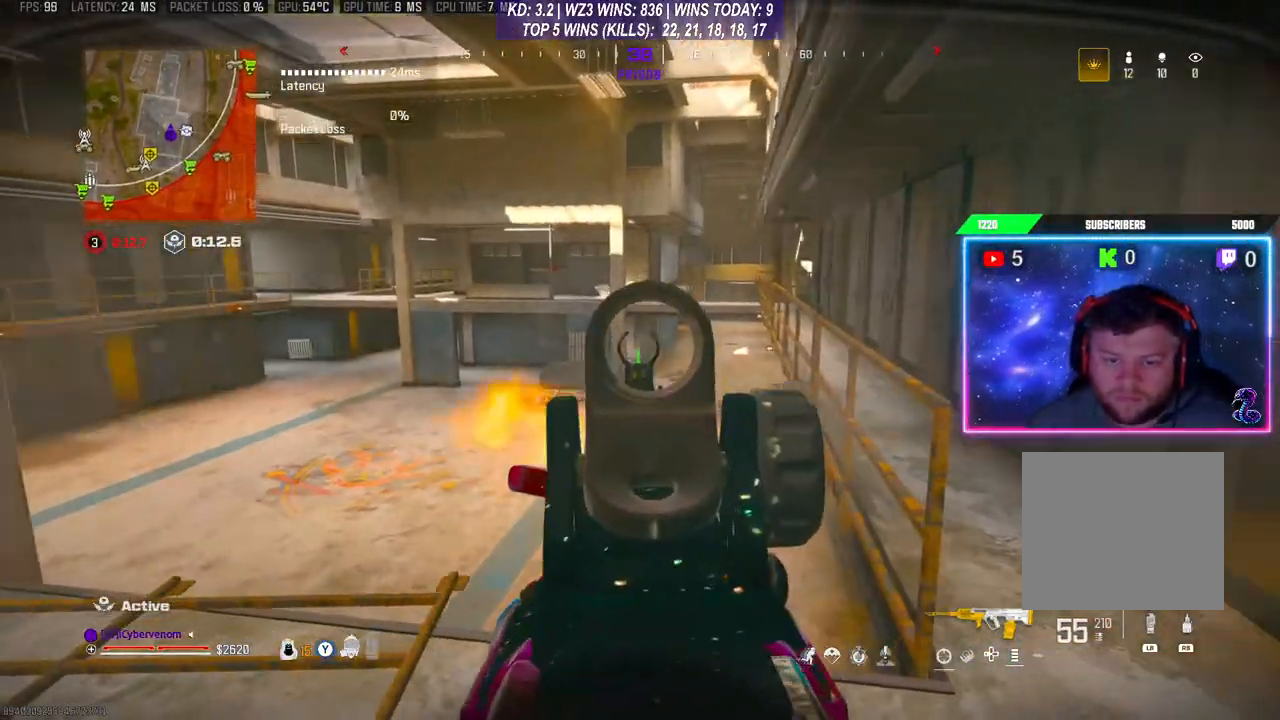
{"buttons": ["L2", "R2"], "left_stick": "left", "right_stick": "left", "events": [[67, "right_stick", "down-left"], [167, "right_stick", "center"], [467, "right_stick", "left"]]}
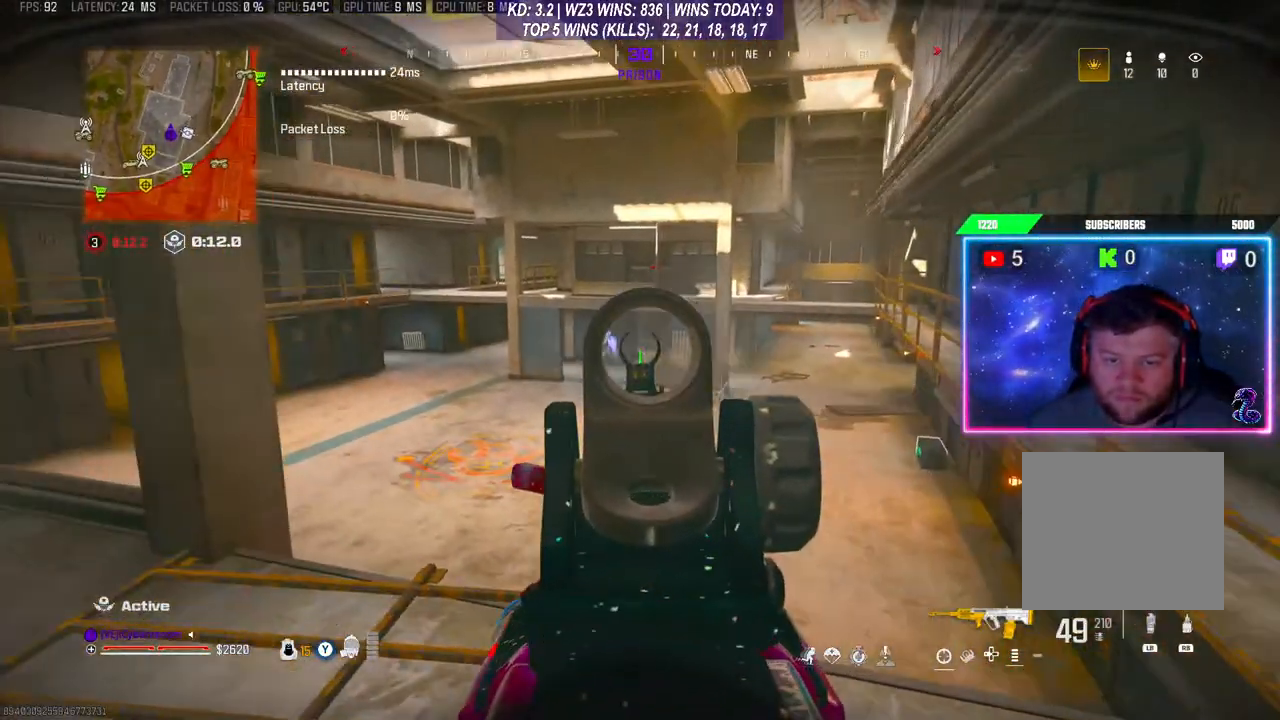
{"buttons": ["L2", "R2"], "left_stick": "down-right", "right_stick": "left", "events": [[167, "left_stick", "right"], [167, "right_stick", "center"], [267, "right_stick", "left"], [367, "left_stick", "down-right"]]}
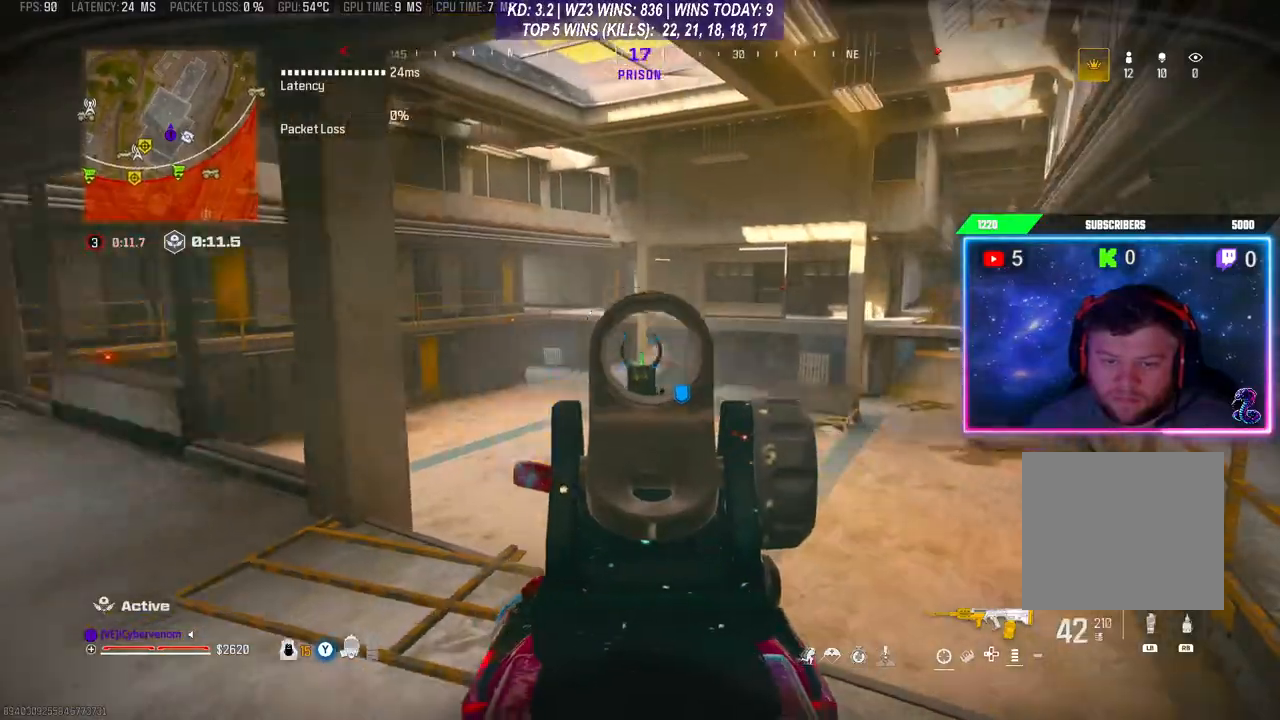
{"buttons": ["L2", "R2"], "left_stick": "down-left", "right_stick": "center", "events": [[33, "left_stick", "down-left"], [67, "right_stick", "center"], [167, "right_stick", "down"], [400, "right_stick", "center"]]}
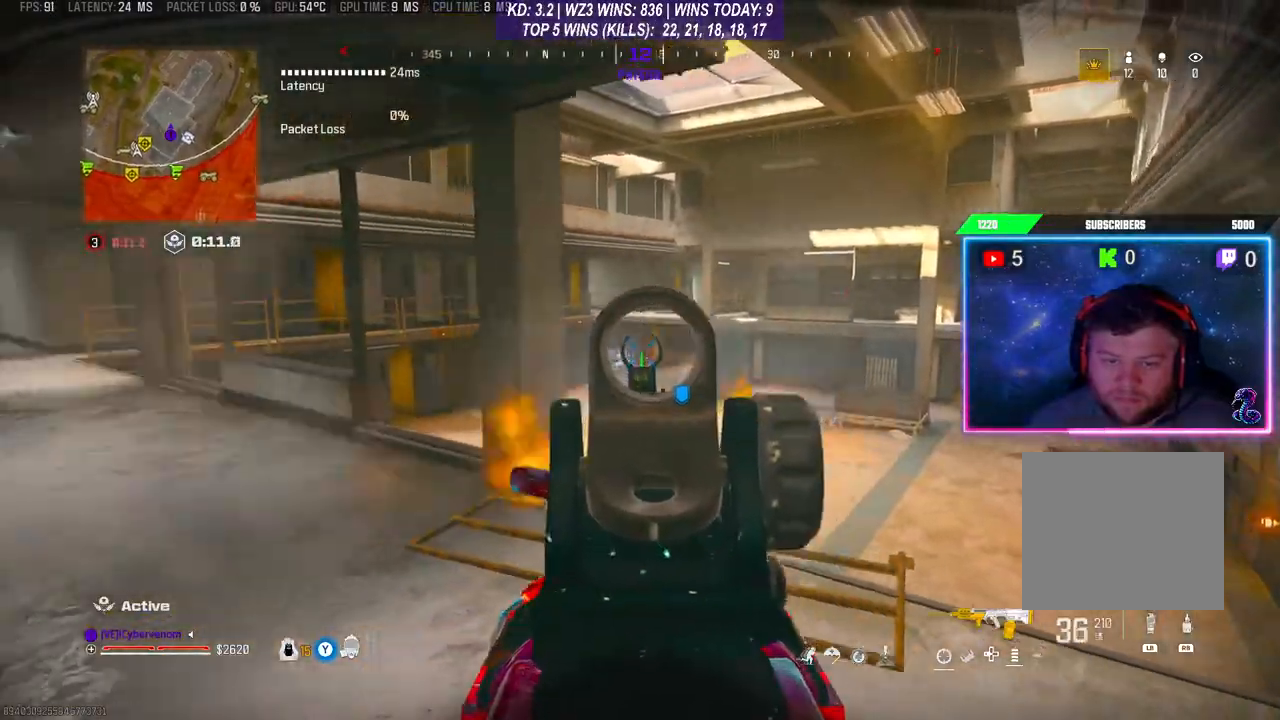
{"buttons": ["L3"], "left_stick": "up", "right_stick": "left", "events": [[67, "right_stick", "down-left"], [133, "left_stick", "down-right"], [300, "L2", "up"], [367, "left_stick", "up"], [400, "L3", "down"], [400, "right_stick", "left"], [500, "R2", "up"]]}
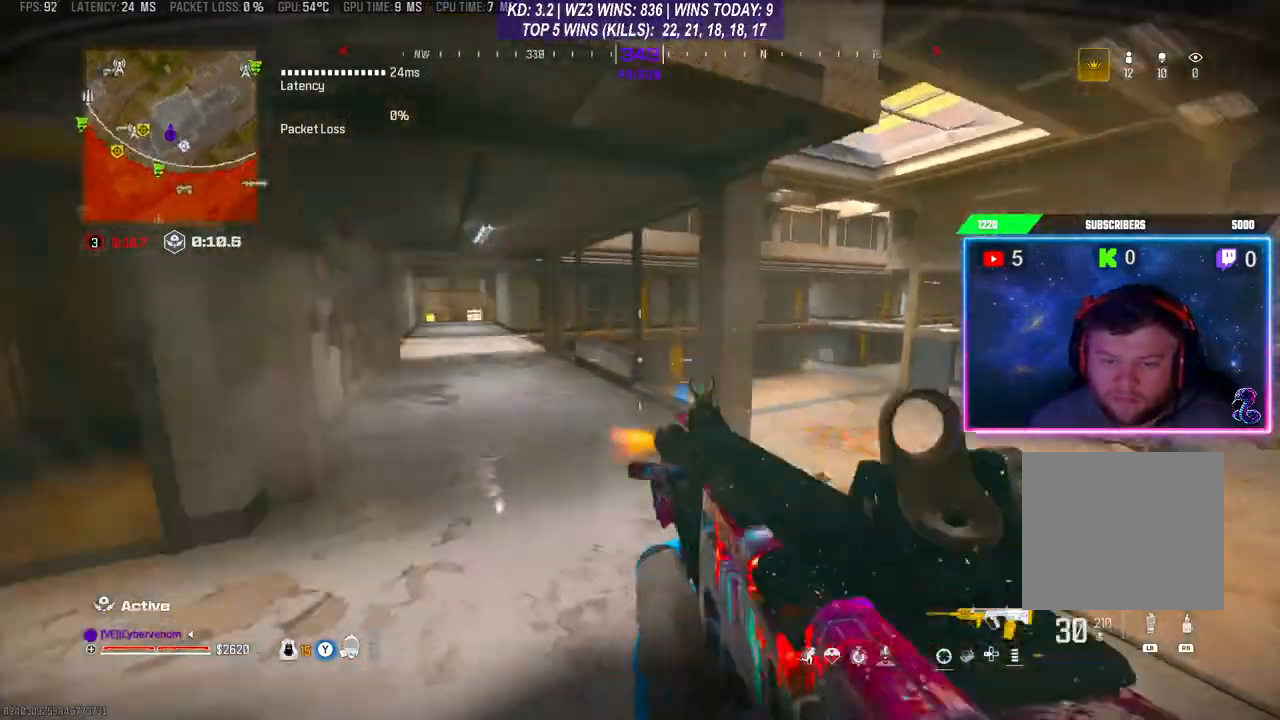
{"buttons": ["L3", "R3"], "left_stick": "up", "right_stick": "center", "events": [[167, "right_stick", "center"], [300, "L3", "up"], [300, "R3", "down"], [433, "L3", "down"]]}
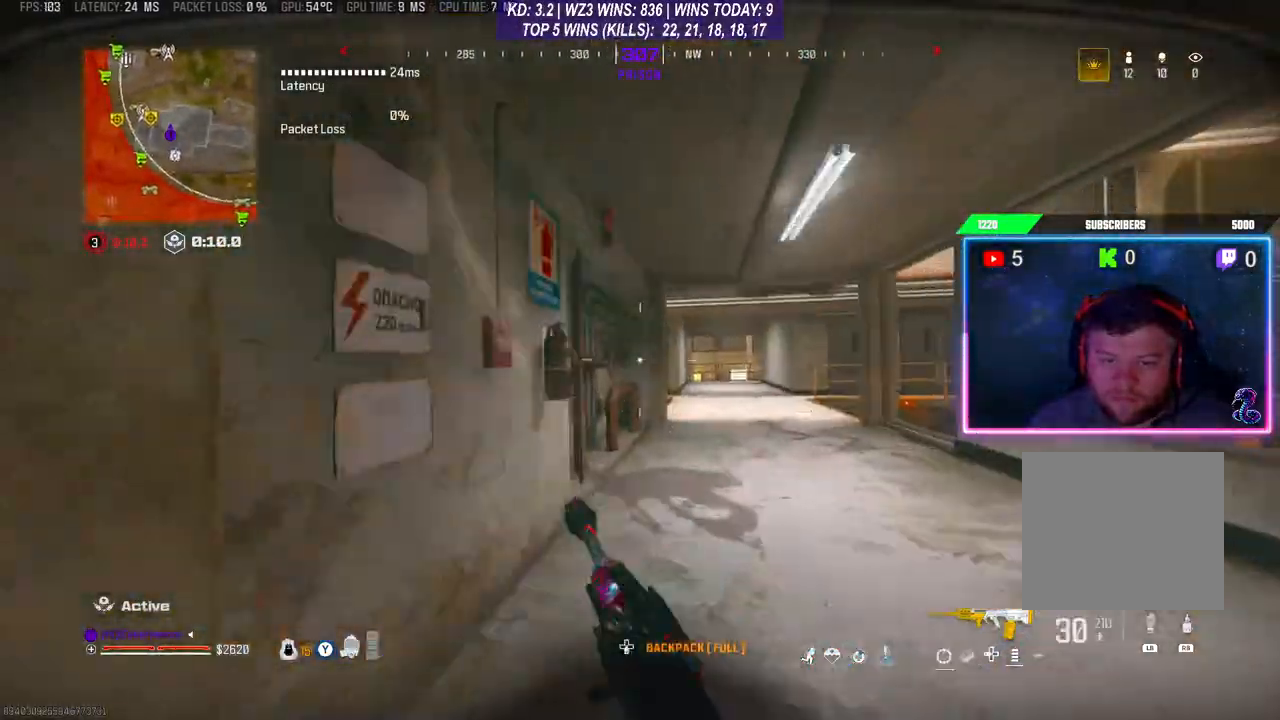
{"buttons": [], "left_stick": "up", "right_stick": "center", "events": [[33, "R3", "up"], [67, "right_stick", "right"], [200, "right_stick", "center"], [267, "L3", "up"], [333, "L3", "down"], [433, "L3", "up"]]}
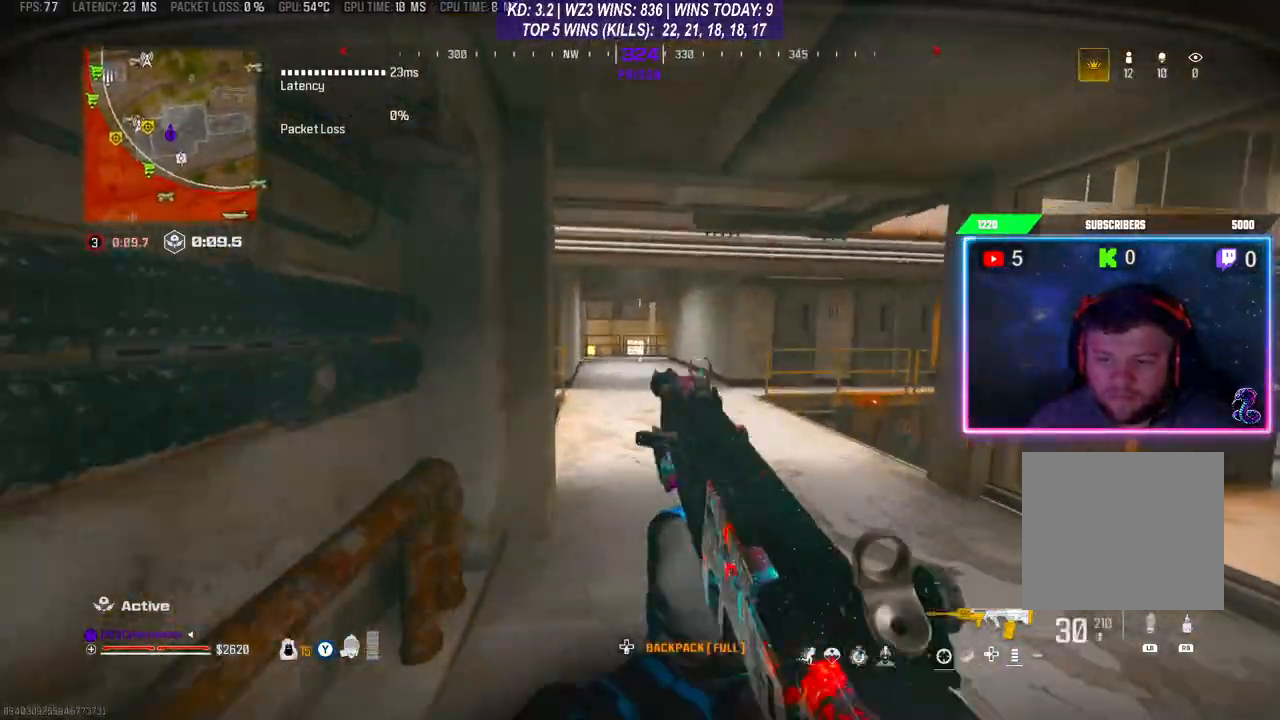
{"buttons": [], "left_stick": "up", "right_stick": "center", "events": [[100, "R3", "down"], [200, "R3", "up"], [300, "L3", "down"], [367, "L3", "up"], [433, "X", "down"], [467, "X", "up"]]}
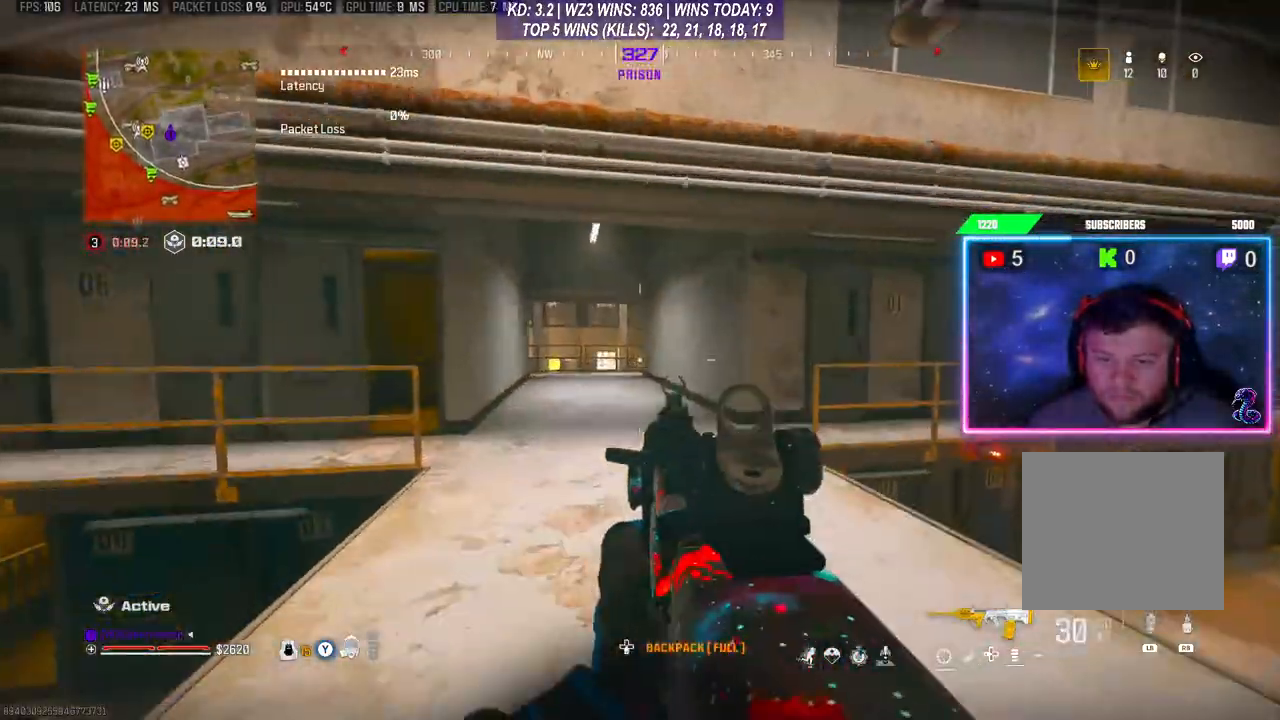
{"buttons": [], "left_stick": "up", "right_stick": "center", "events": [[67, "L3", "down"], [333, "L3", "up"], [400, "R3", "down"], [400, "right_stick", "right"], [500, "R3", "up"], [500, "right_stick", "center"]]}
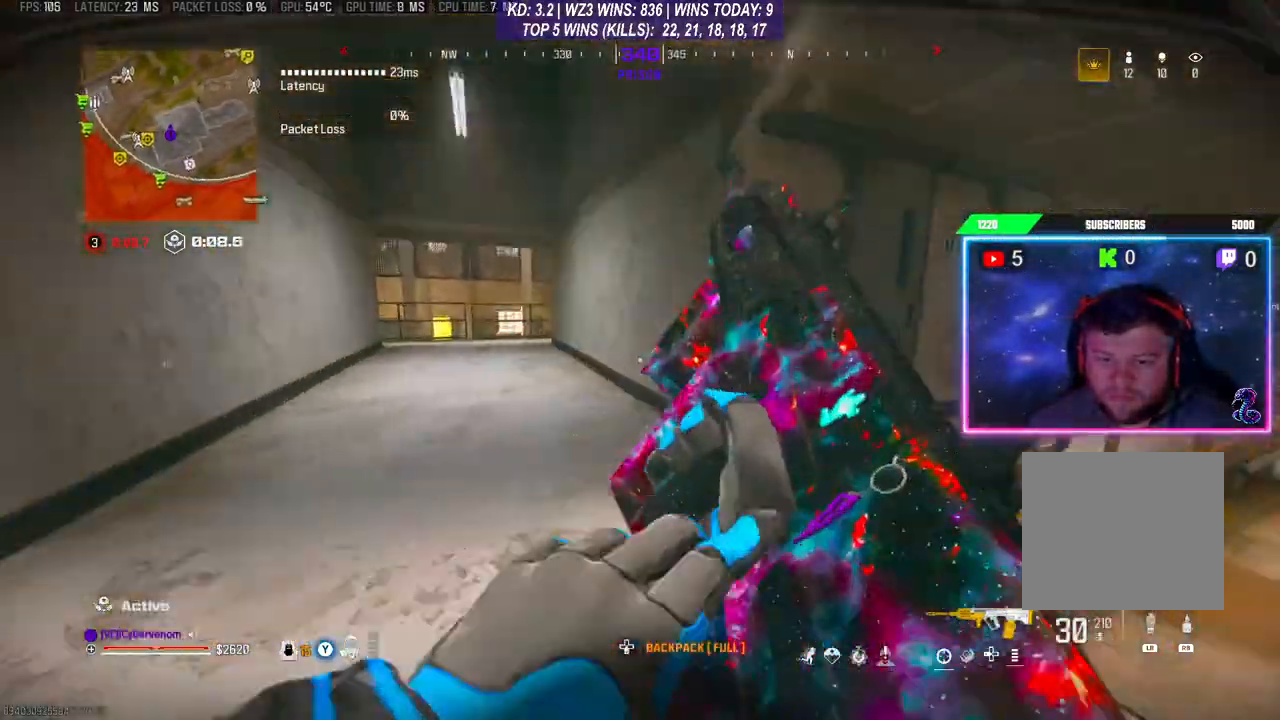
{"buttons": ["L3"], "left_stick": "up", "right_stick": "center", "events": [[100, "R3", "down"], [167, "R3", "up"], [367, "L3", "down"]]}
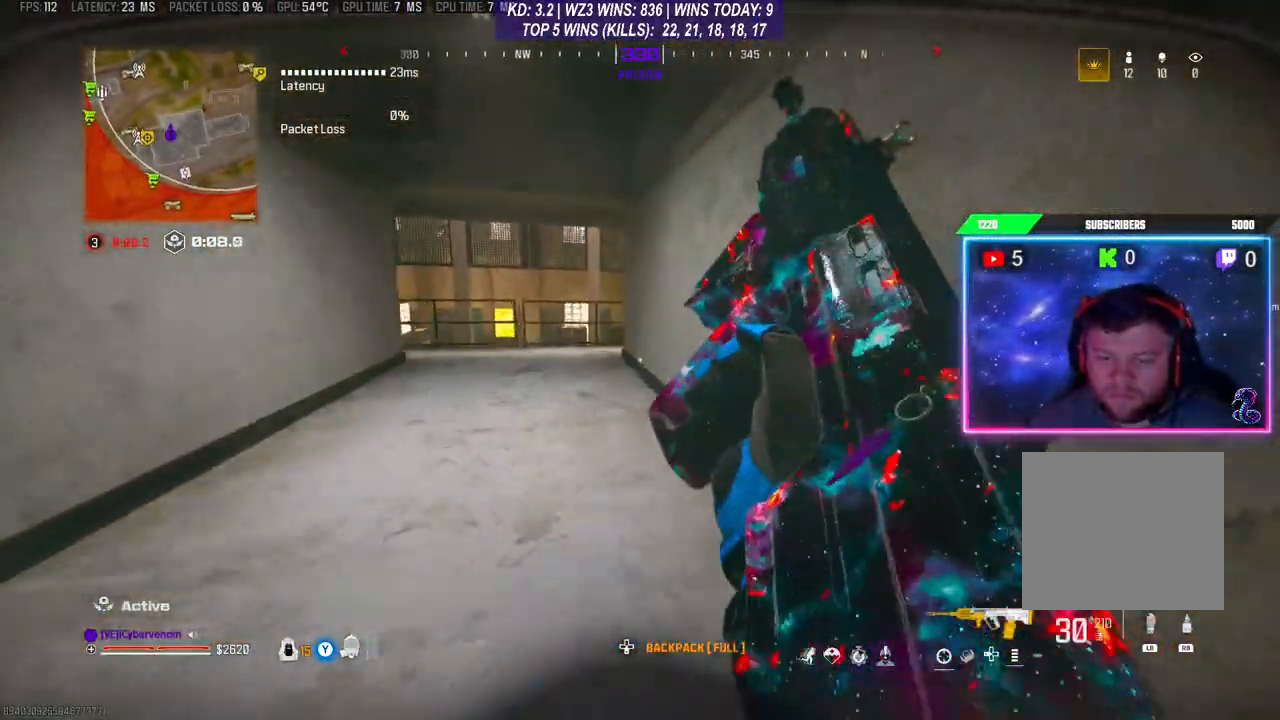
{"buttons": [], "left_stick": "center", "right_stick": "center", "events": [[100, "L3", "up"], [100, "left_stick", "up-left"], [200, "A", "down"], [333, "A", "up"], [367, "left_stick", "center"]]}
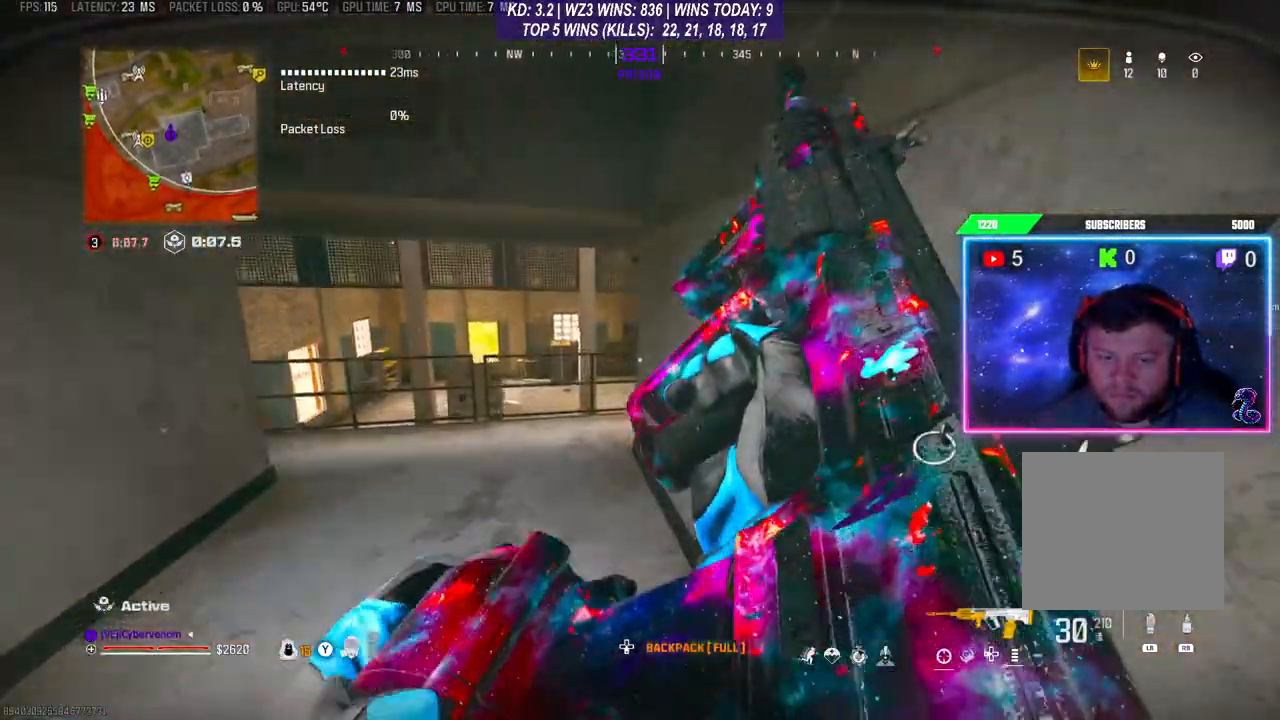
{"buttons": ["L2"], "left_stick": "left", "right_stick": "center", "events": [[100, "left_stick", "left"], [267, "L2", "down"]]}
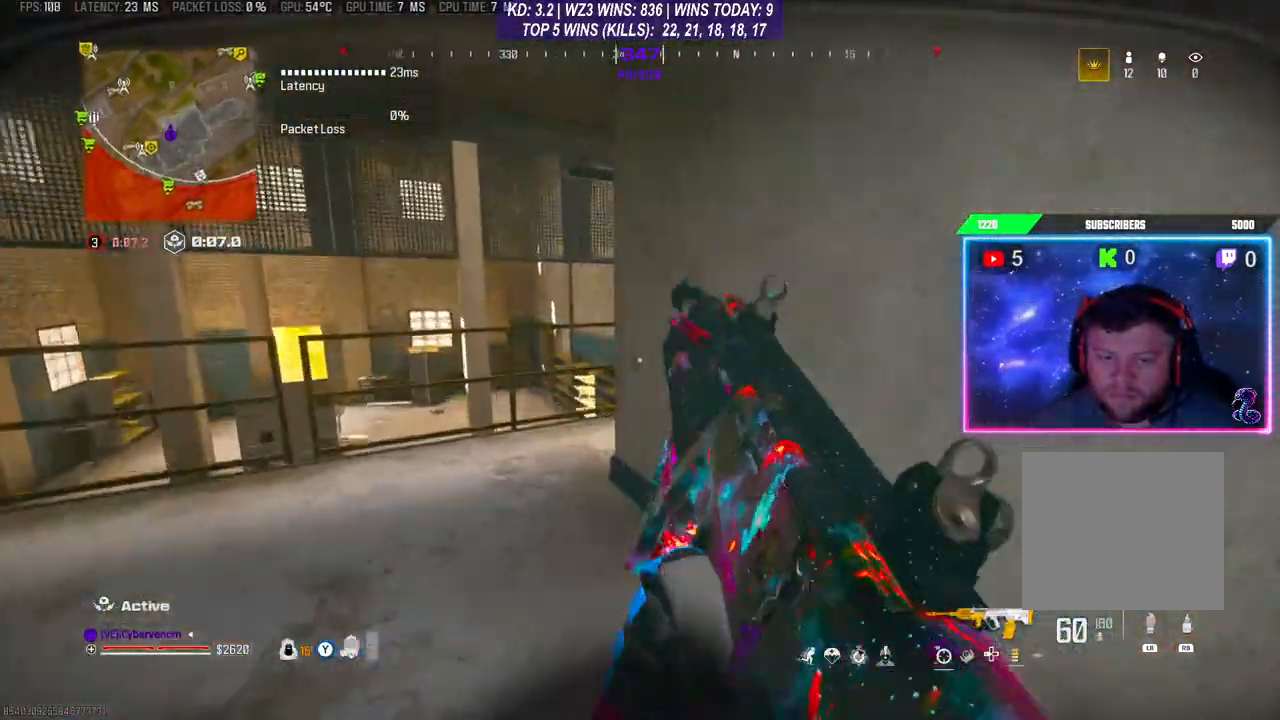
{"buttons": ["L2"], "left_stick": "up-left", "right_stick": "center", "events": [[100, "right_stick", "right"], [200, "left_stick", "up-left"], [233, "right_stick", "center"]]}
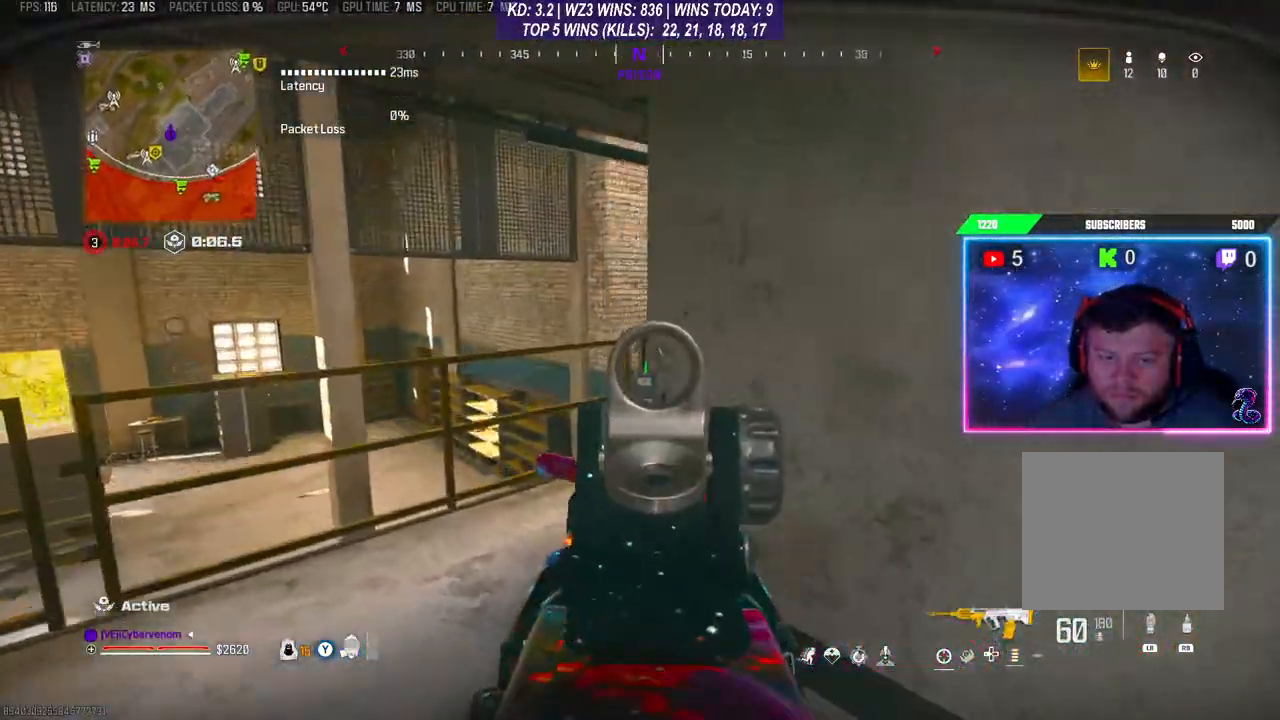
{"buttons": ["L2"], "left_stick": "up-left", "right_stick": "right", "events": [[33, "right_stick", "right"]]}
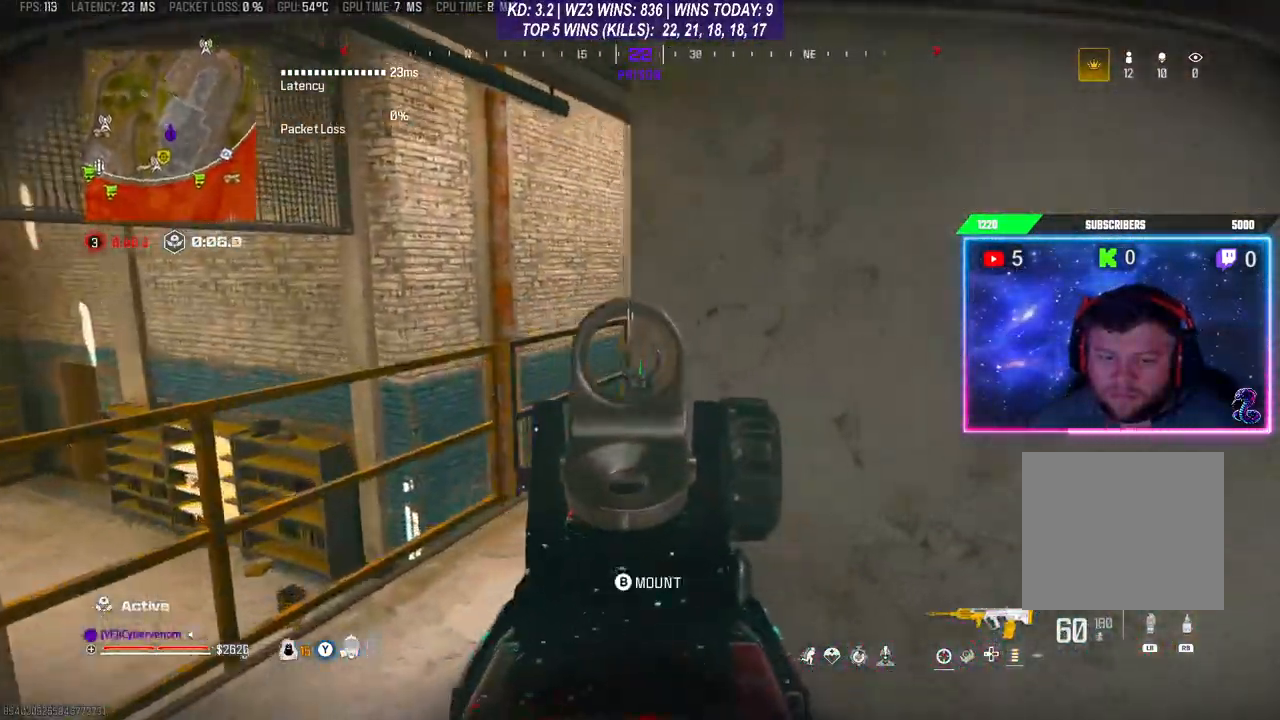
{"buttons": ["L2"], "left_stick": "left", "right_stick": "right", "events": [[200, "left_stick", "left"]]}
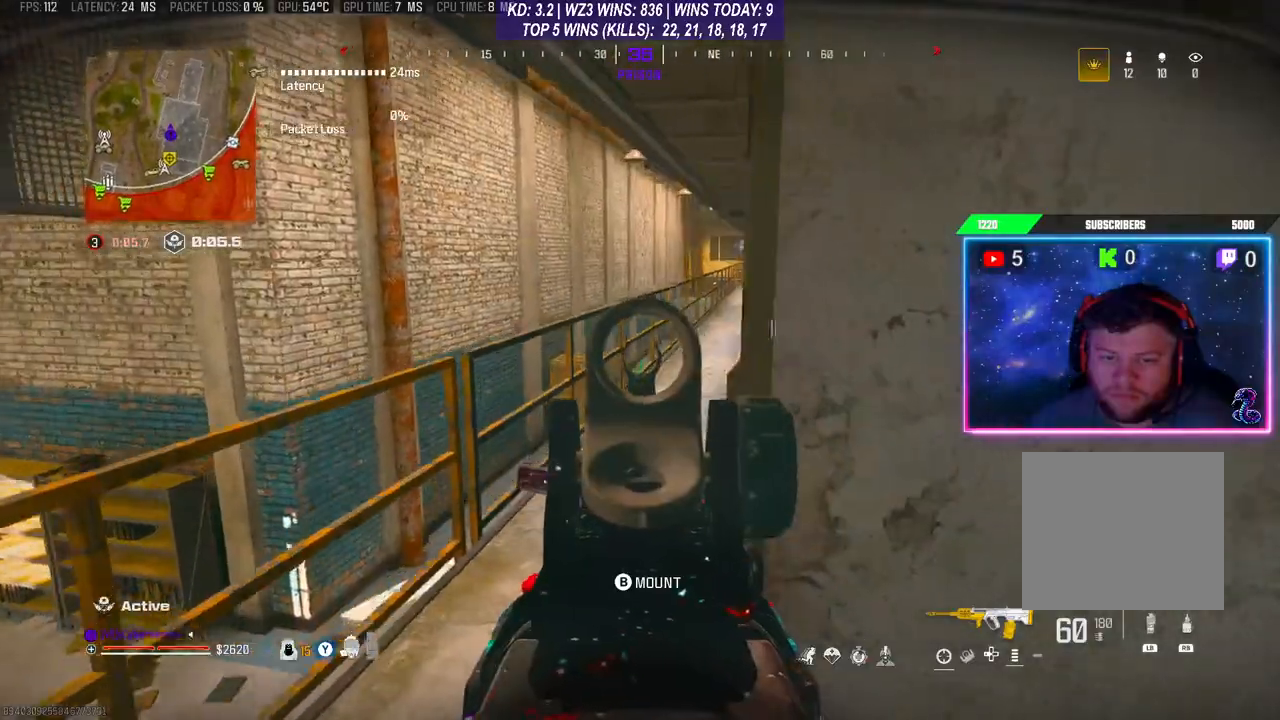
{"buttons": ["L2"], "left_stick": "center", "right_stick": "up-right", "events": [[67, "right_stick", "center"], [467, "left_stick", "center"], [500, "right_stick", "up-right"]]}
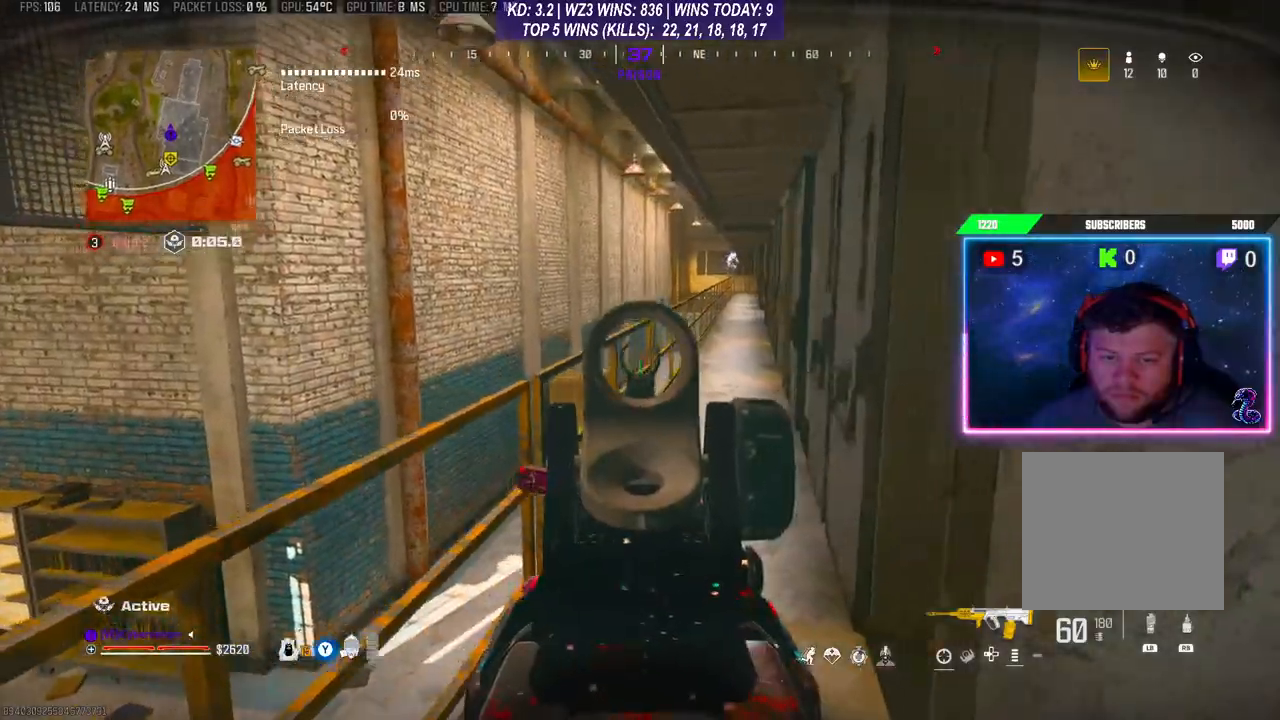
{"buttons": ["L2"], "left_stick": "center", "right_stick": "right", "events": [[267, "right_stick", "center"], [433, "right_stick", "right"]]}
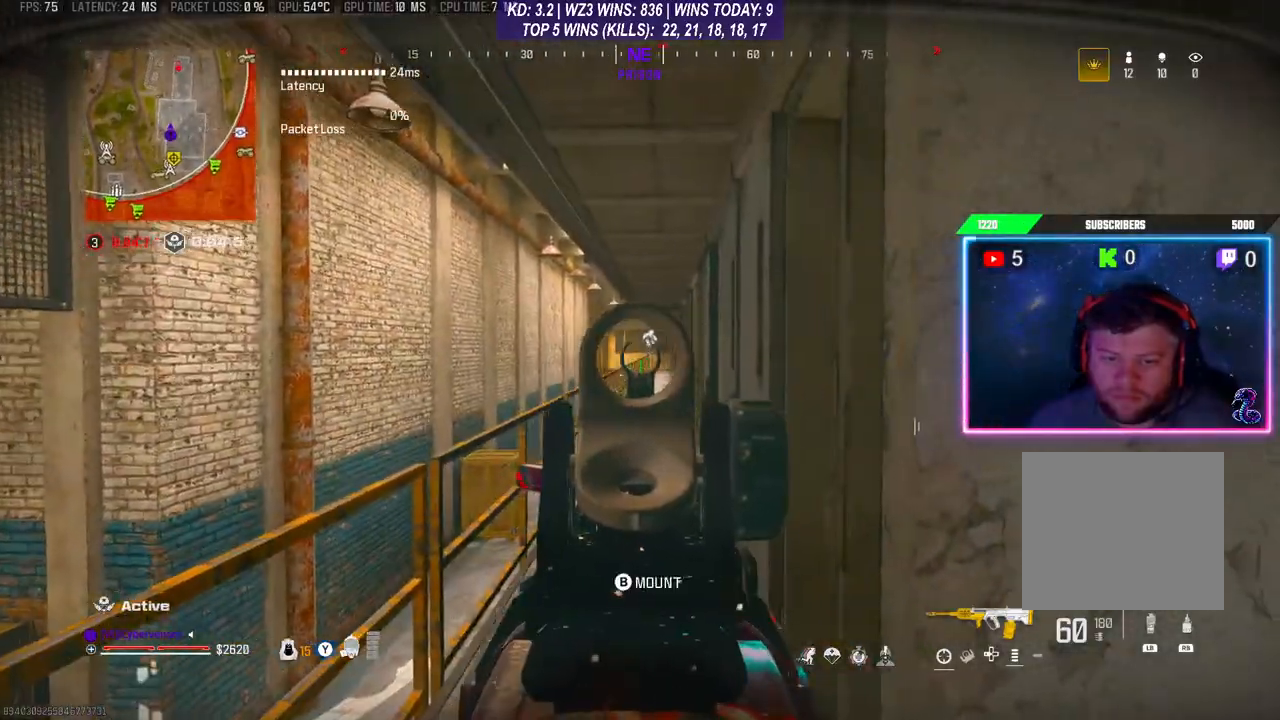
{"buttons": ["L2", "R2"], "left_stick": "center", "right_stick": "down", "events": [[67, "right_stick", "center"], [167, "right_stick", "up"], [267, "R2", "down"], [300, "right_stick", "center"], [367, "right_stick", "down"]]}
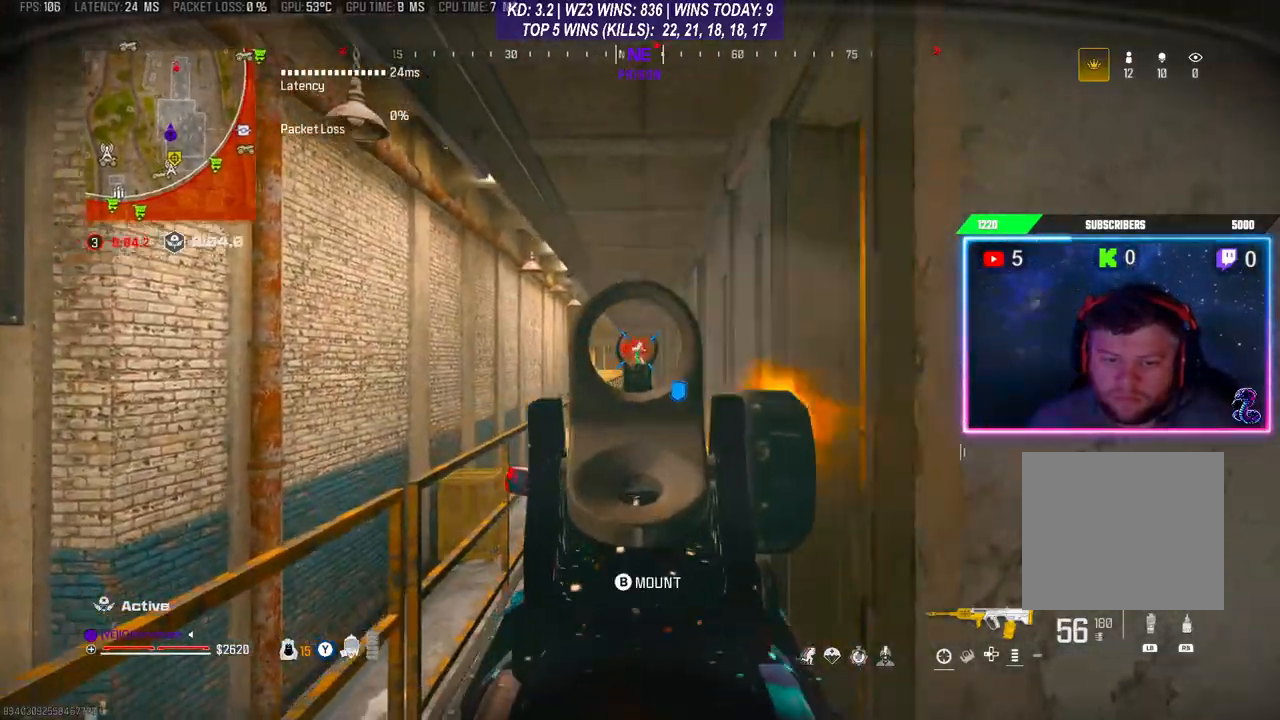
{"buttons": ["L2", "R2"], "left_stick": "center", "right_stick": "down", "events": [[167, "right_stick", "center"], [400, "right_stick", "down"]]}
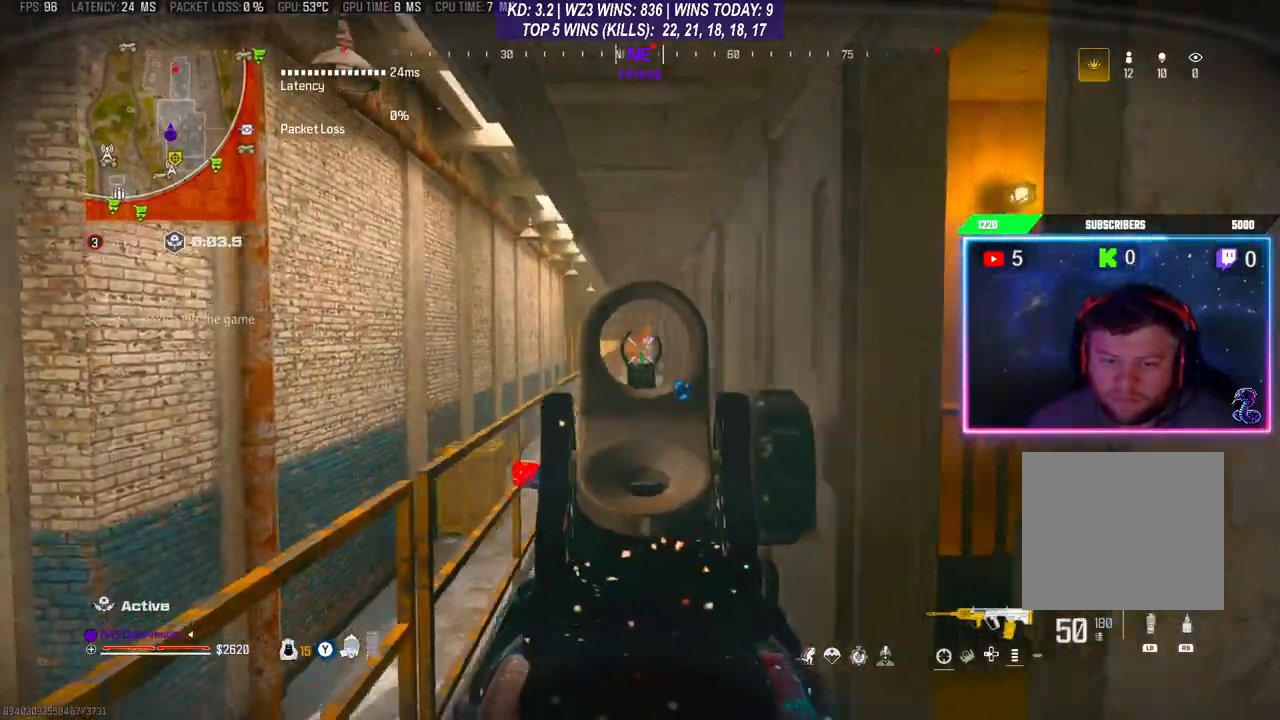
{"buttons": ["L2", "R2"], "left_stick": "up", "right_stick": "center", "events": [[133, "right_stick", "center"], [300, "L2", "up"], [300, "left_stick", "up"], [333, "L2", "down"], [400, "L3", "down"], [500, "L3", "up"]]}
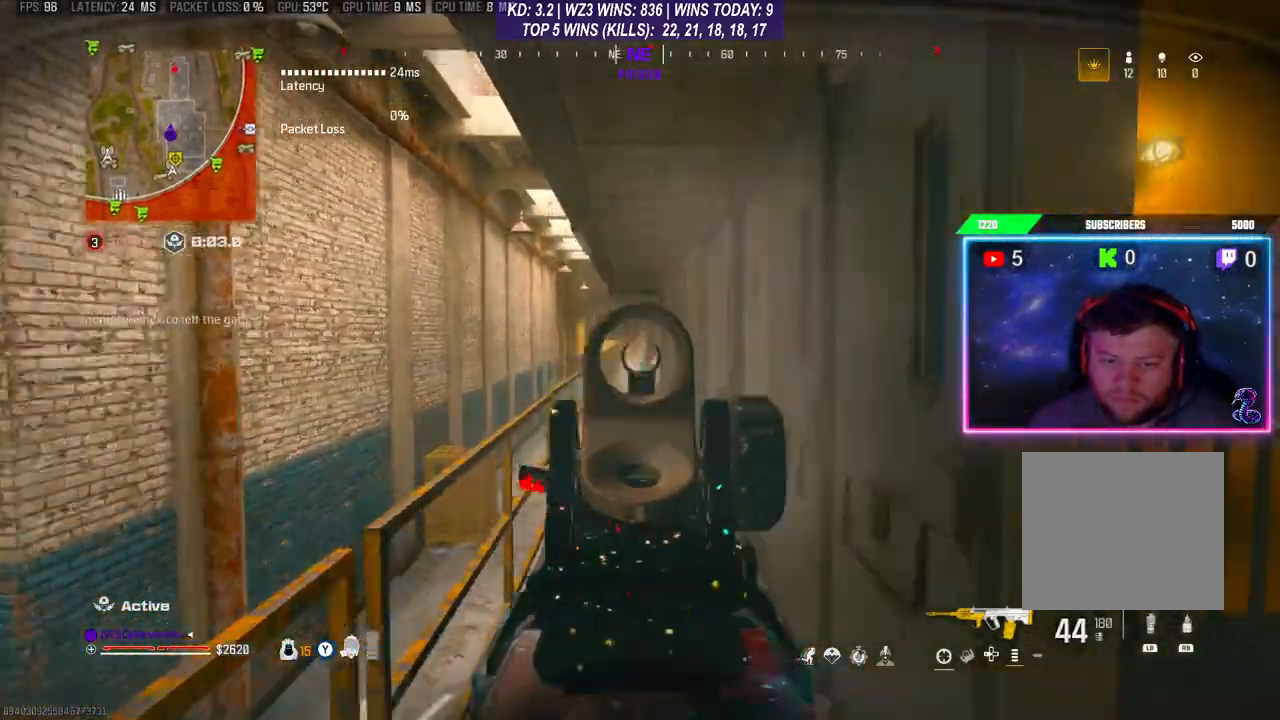
{"buttons": [], "left_stick": "up", "right_stick": "center", "events": [[67, "R2", "up"], [100, "L2", "up"], [300, "L3", "down"], [433, "L3", "up"], [433, "R3", "down"], [500, "R3", "up"]]}
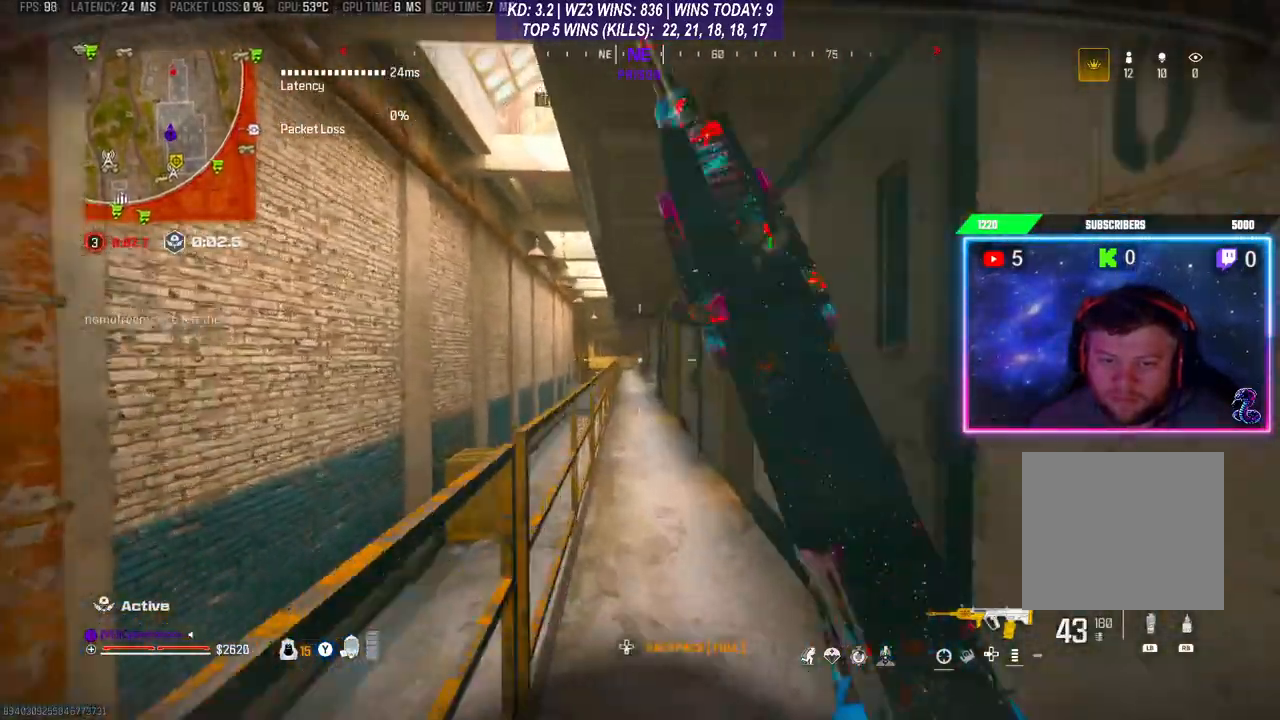
{"buttons": ["L3"], "left_stick": "up", "right_stick": "center", "events": [[67, "L3", "down"], [67, "R3", "down"], [133, "R3", "up"], [333, "Y", "down"], [367, "Y", "up"], [400, "L3", "up"], [467, "L3", "down"]]}